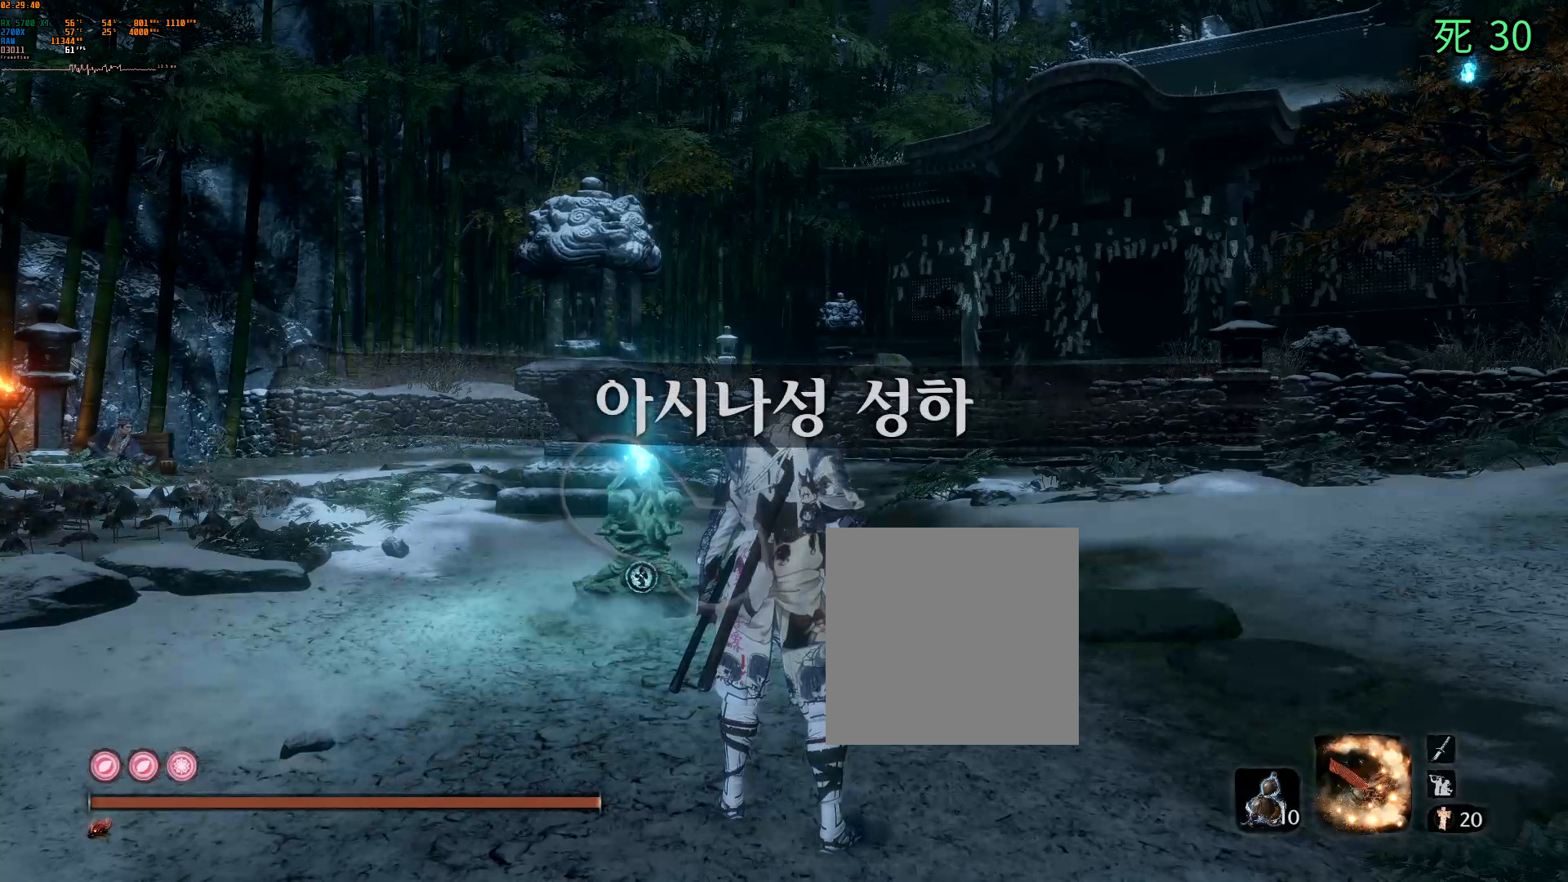
Gameplay with a controller (Xbox layout); each line is a JSON object with the inputs held at the frame after it. "events" lists button and stick changes between this image and that frame as [ms after this image, input, new state], when the widget could be followed in between. Not read: L3 R3 SELECT TOUCHPAD other_buttons right_stick.
{"buttons": [], "left_stick": "up", "events": [[367, "left_stick", "up"]]}
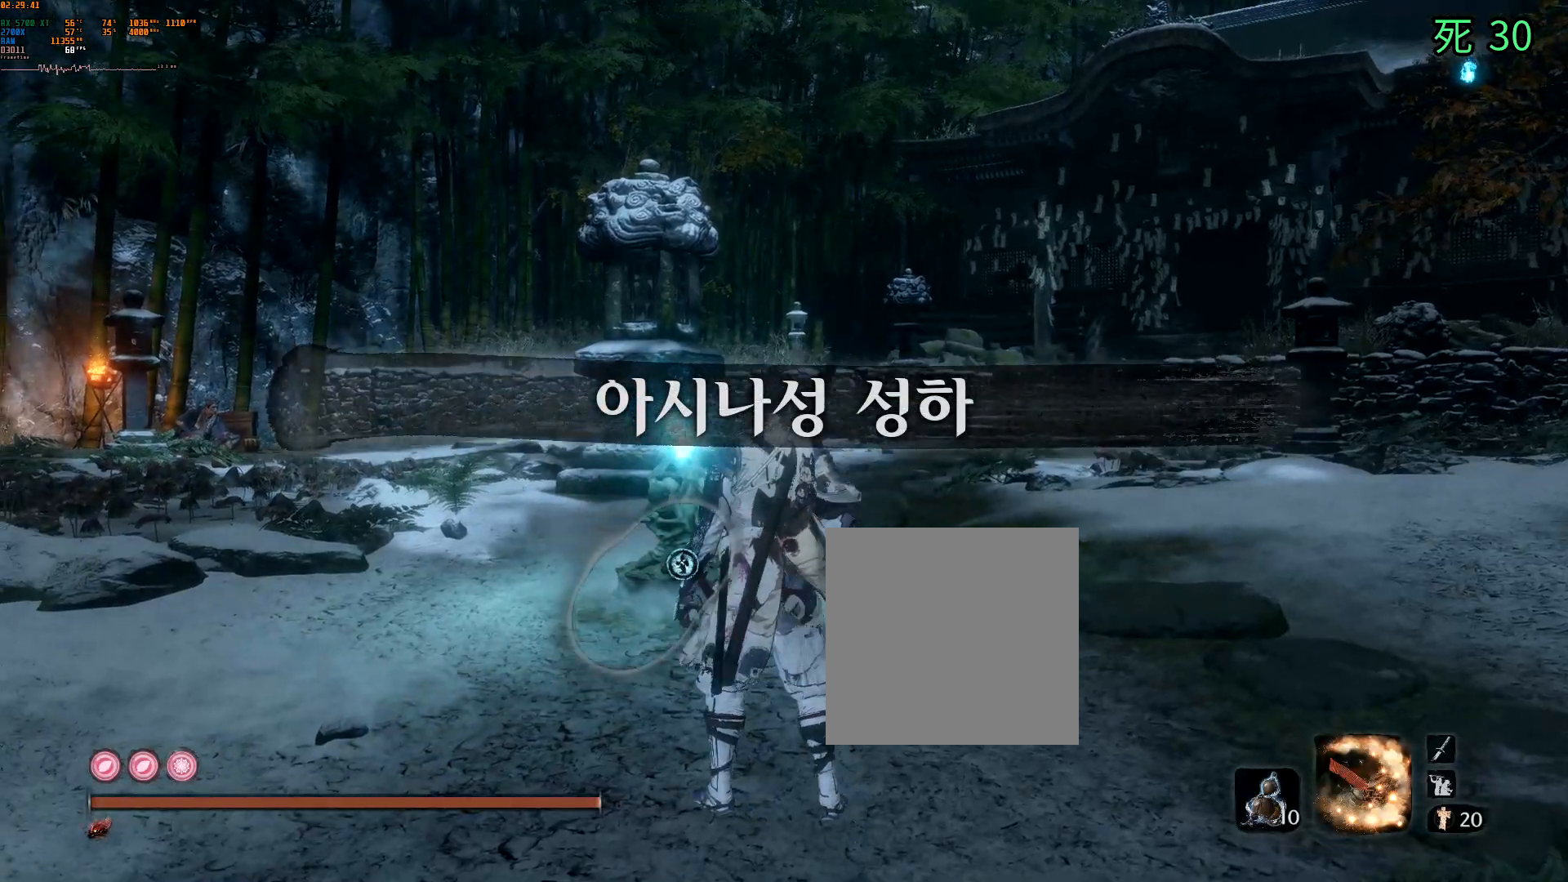
{"buttons": [], "left_stick": "up", "events": []}
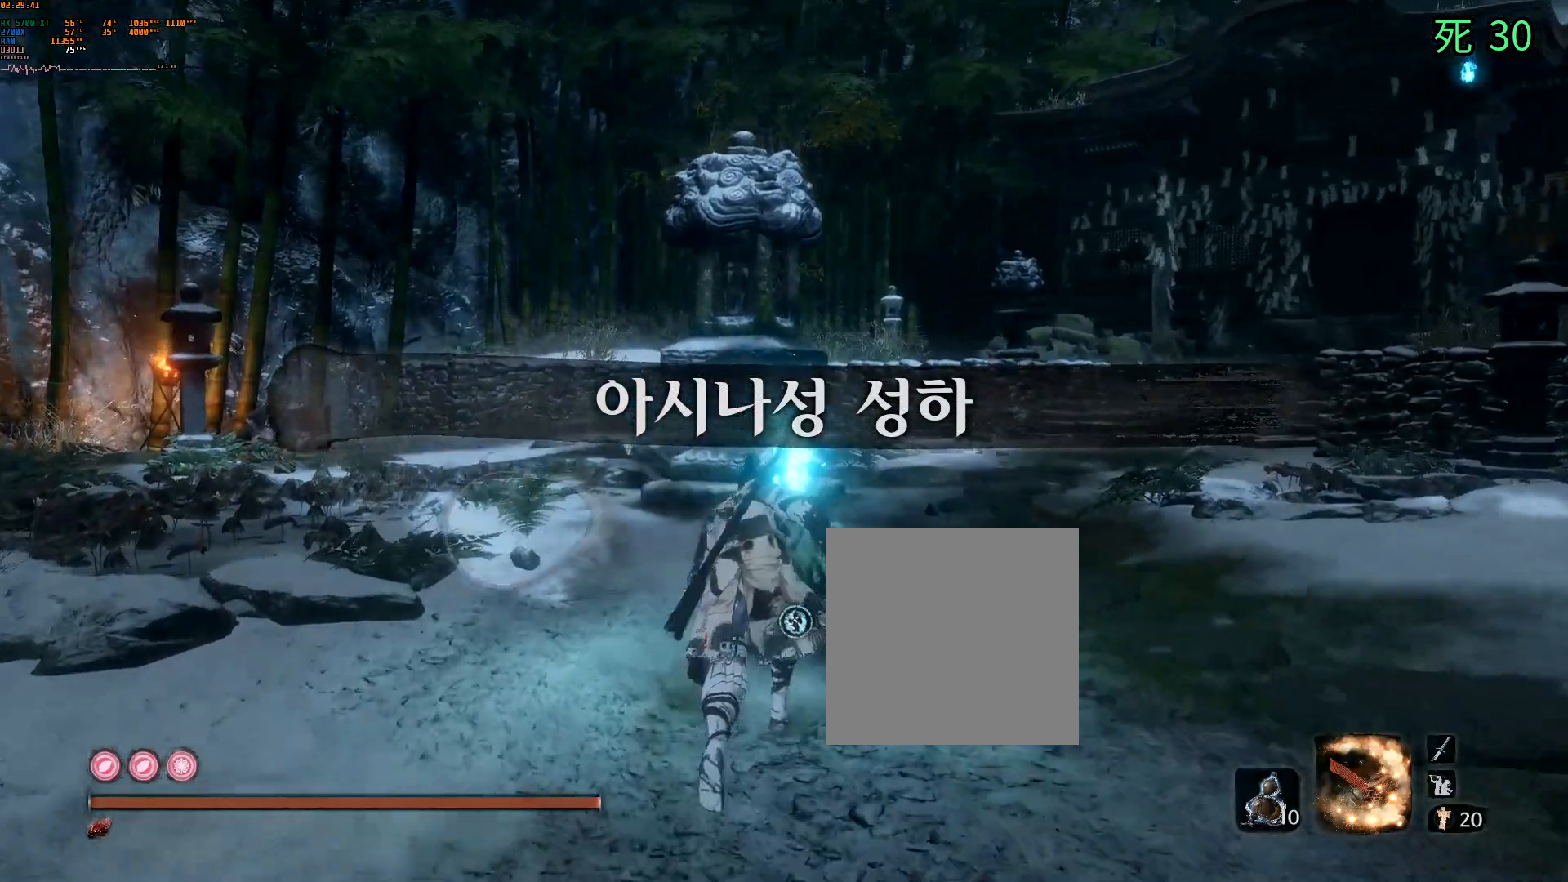
{"buttons": [], "left_stick": "center", "events": [[67, "left_stick", "center"]]}
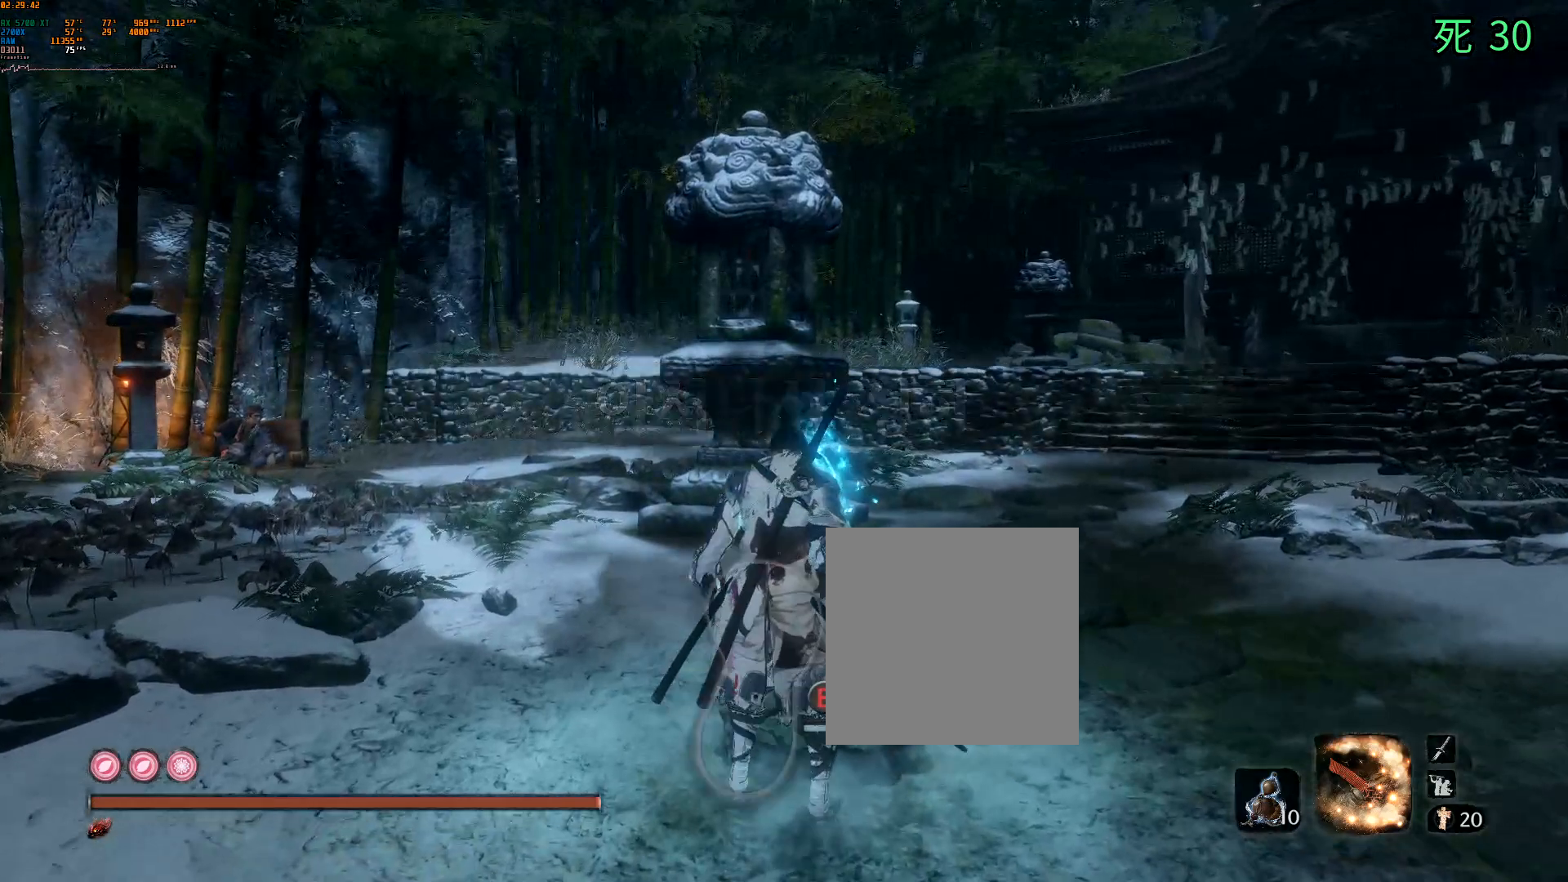
{"buttons": [], "left_stick": "center", "events": [[300, "B", "down"], [417, "B", "up"]]}
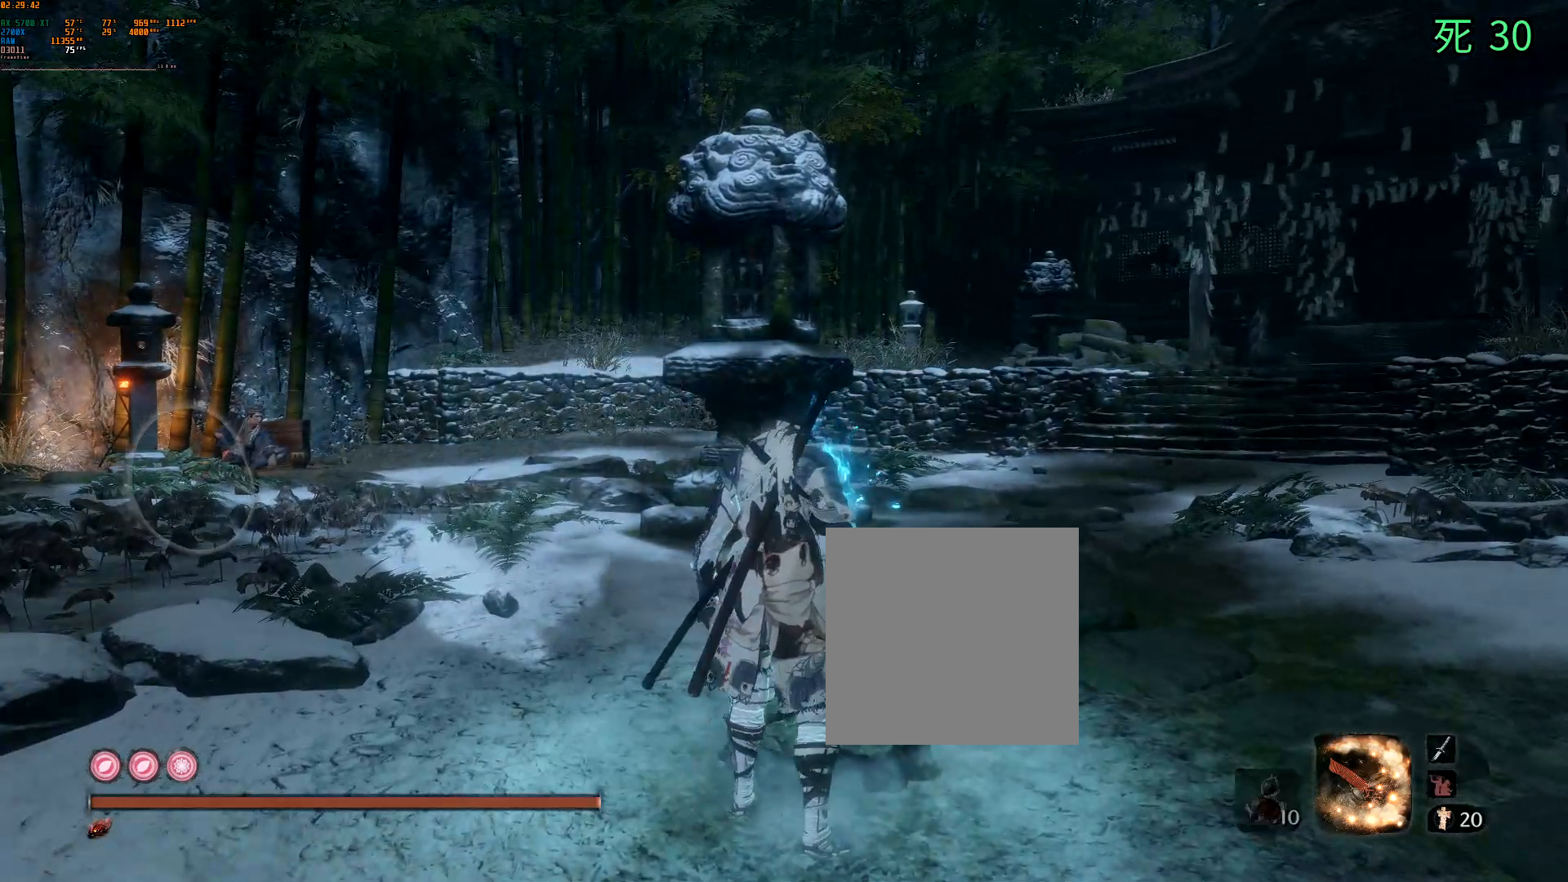
{"buttons": [], "left_stick": "center", "events": []}
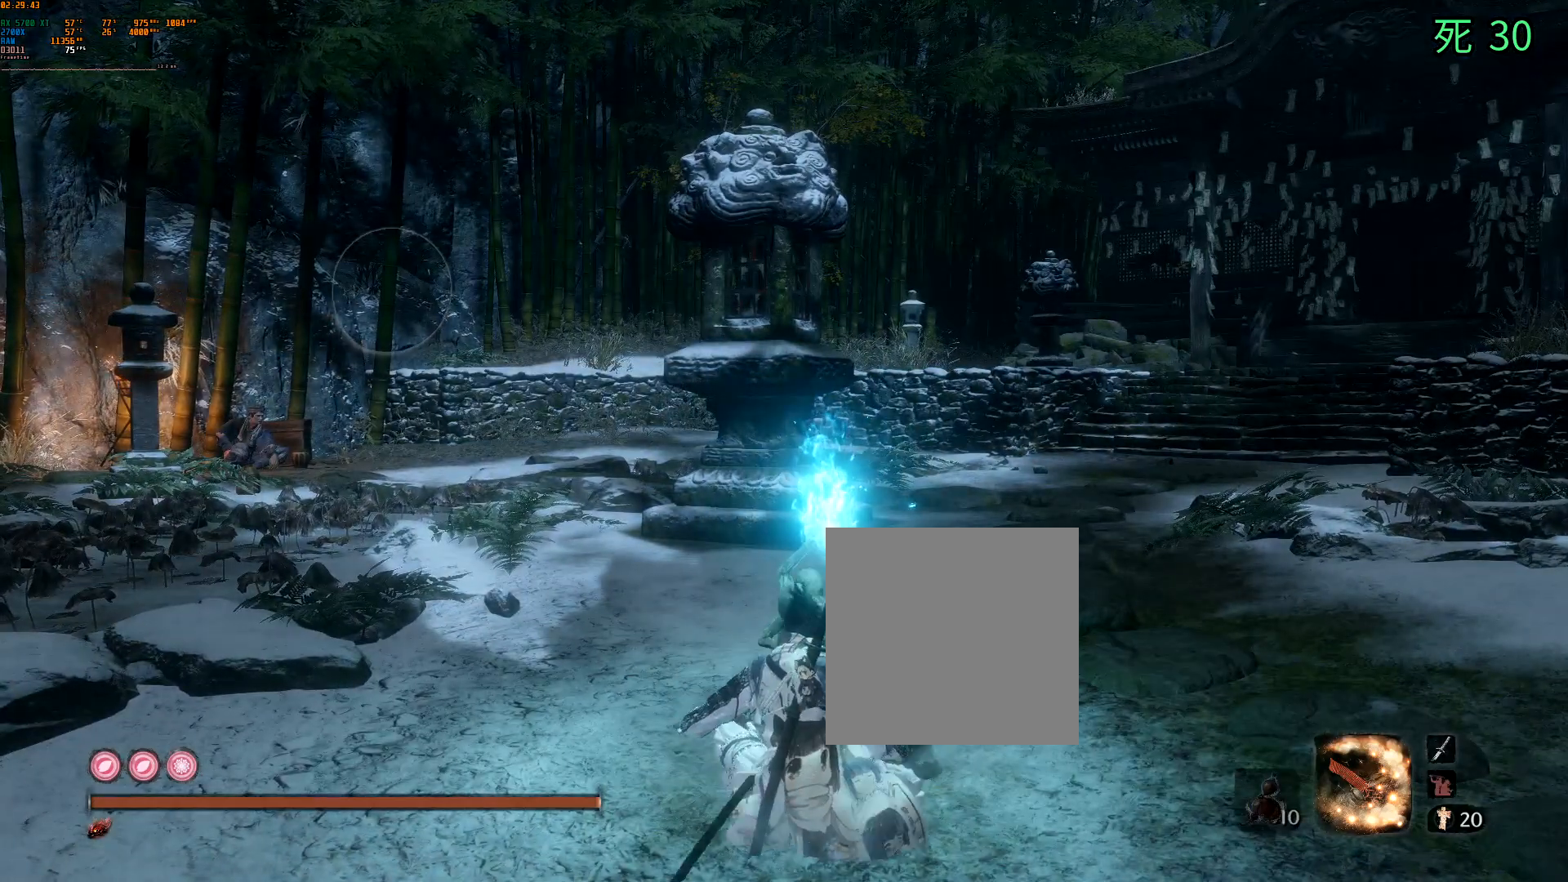
{"buttons": [], "left_stick": "center", "events": []}
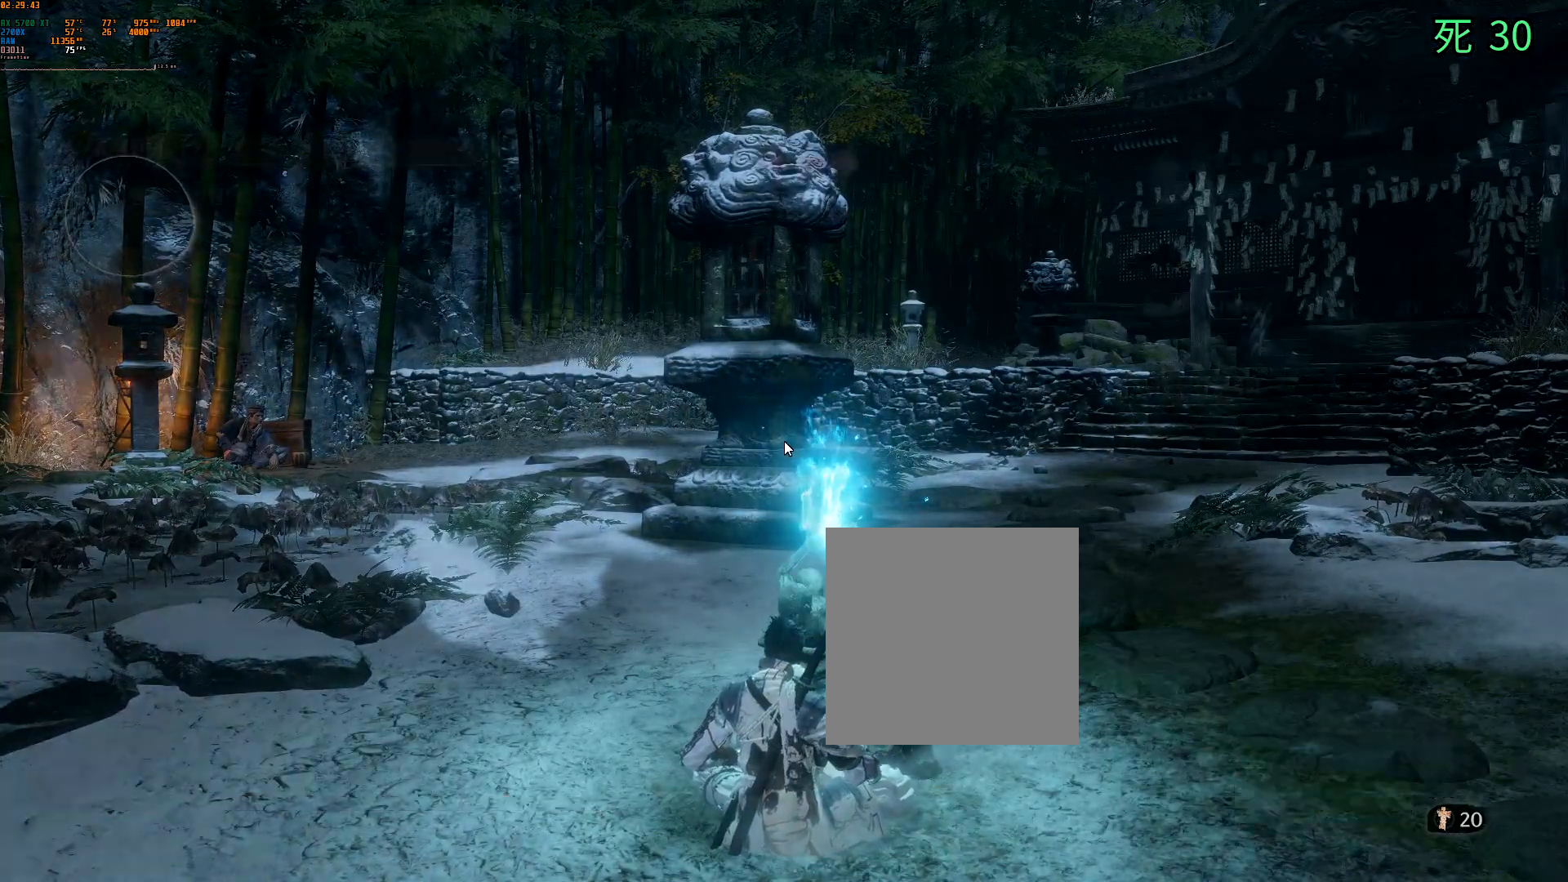
{"buttons": [], "left_stick": "center", "events": []}
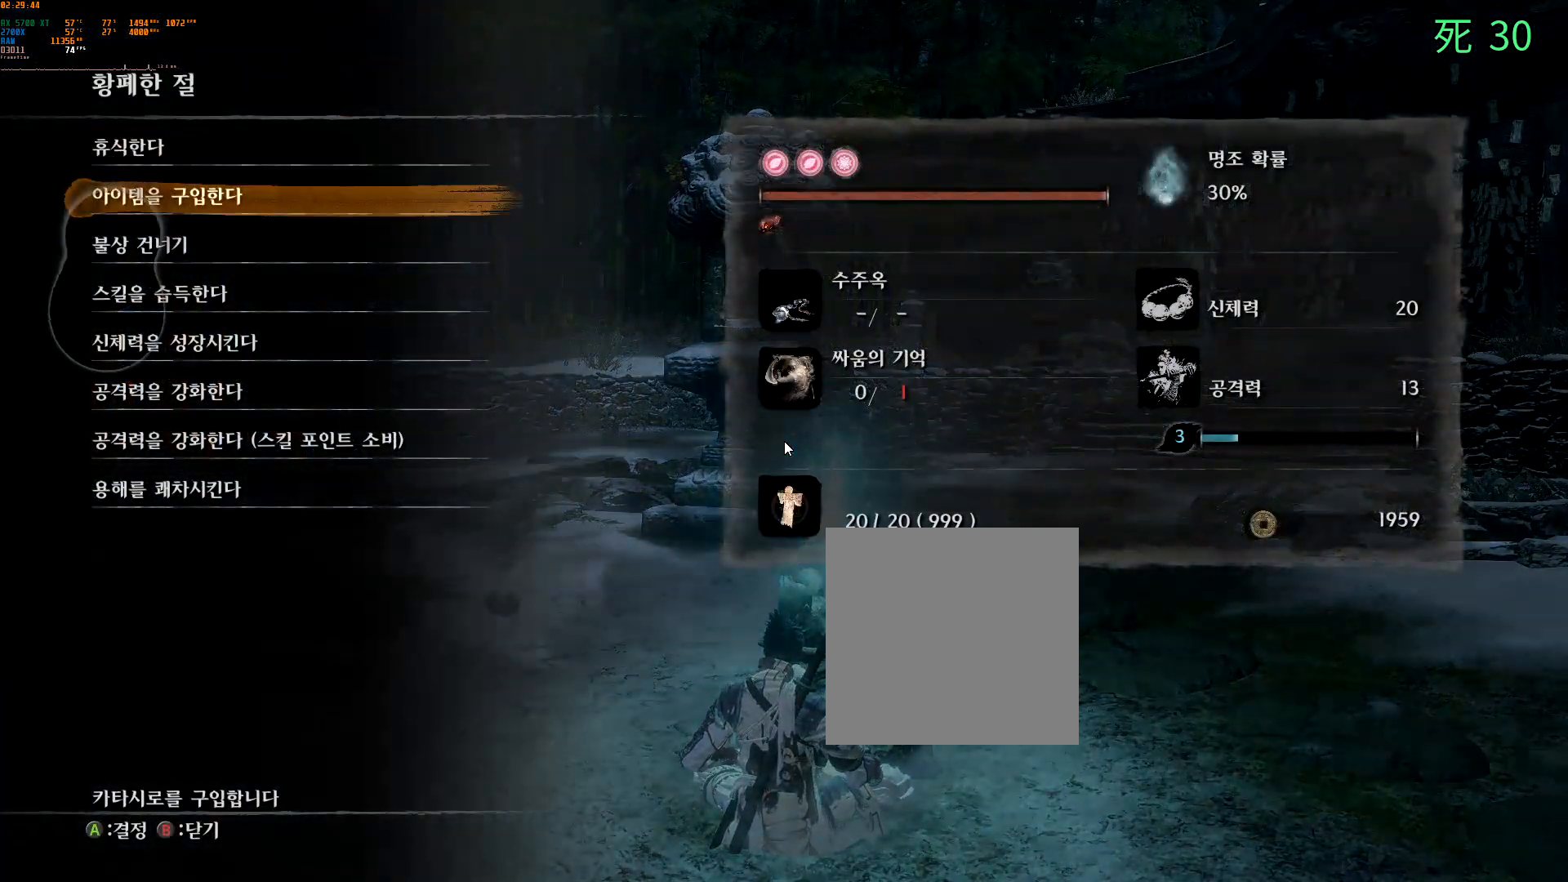
{"buttons": ["A", "DPAD_DOWN"], "left_stick": "center", "events": [[417, "DPAD_DOWN", "down"], [500, "A", "down"]]}
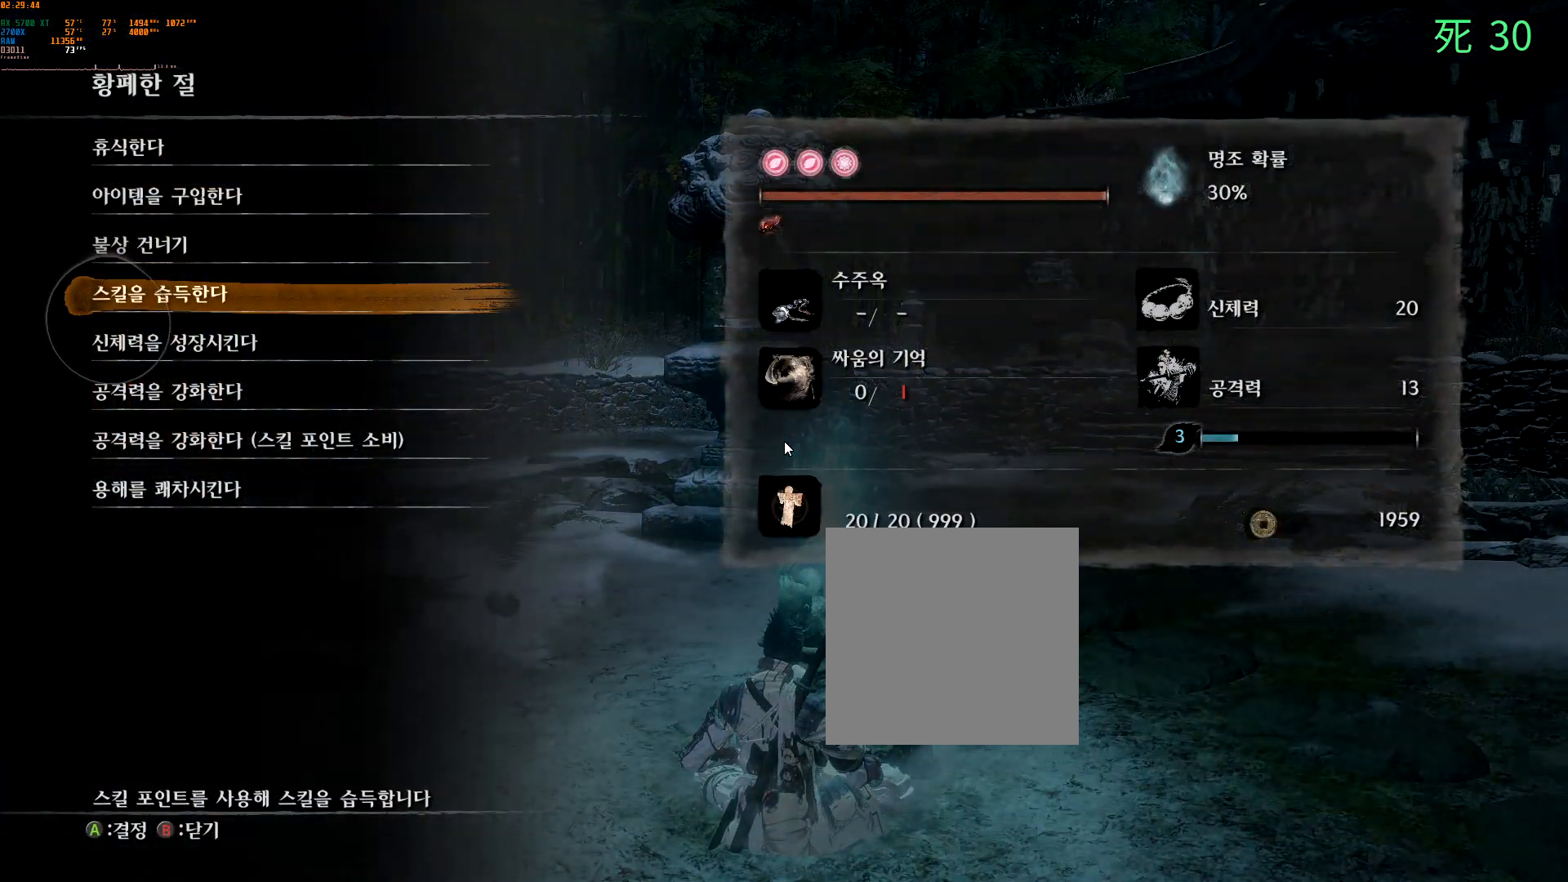
{"buttons": [], "left_stick": "center", "events": [[17, "DPAD_DOWN", "up"], [150, "A", "up"]]}
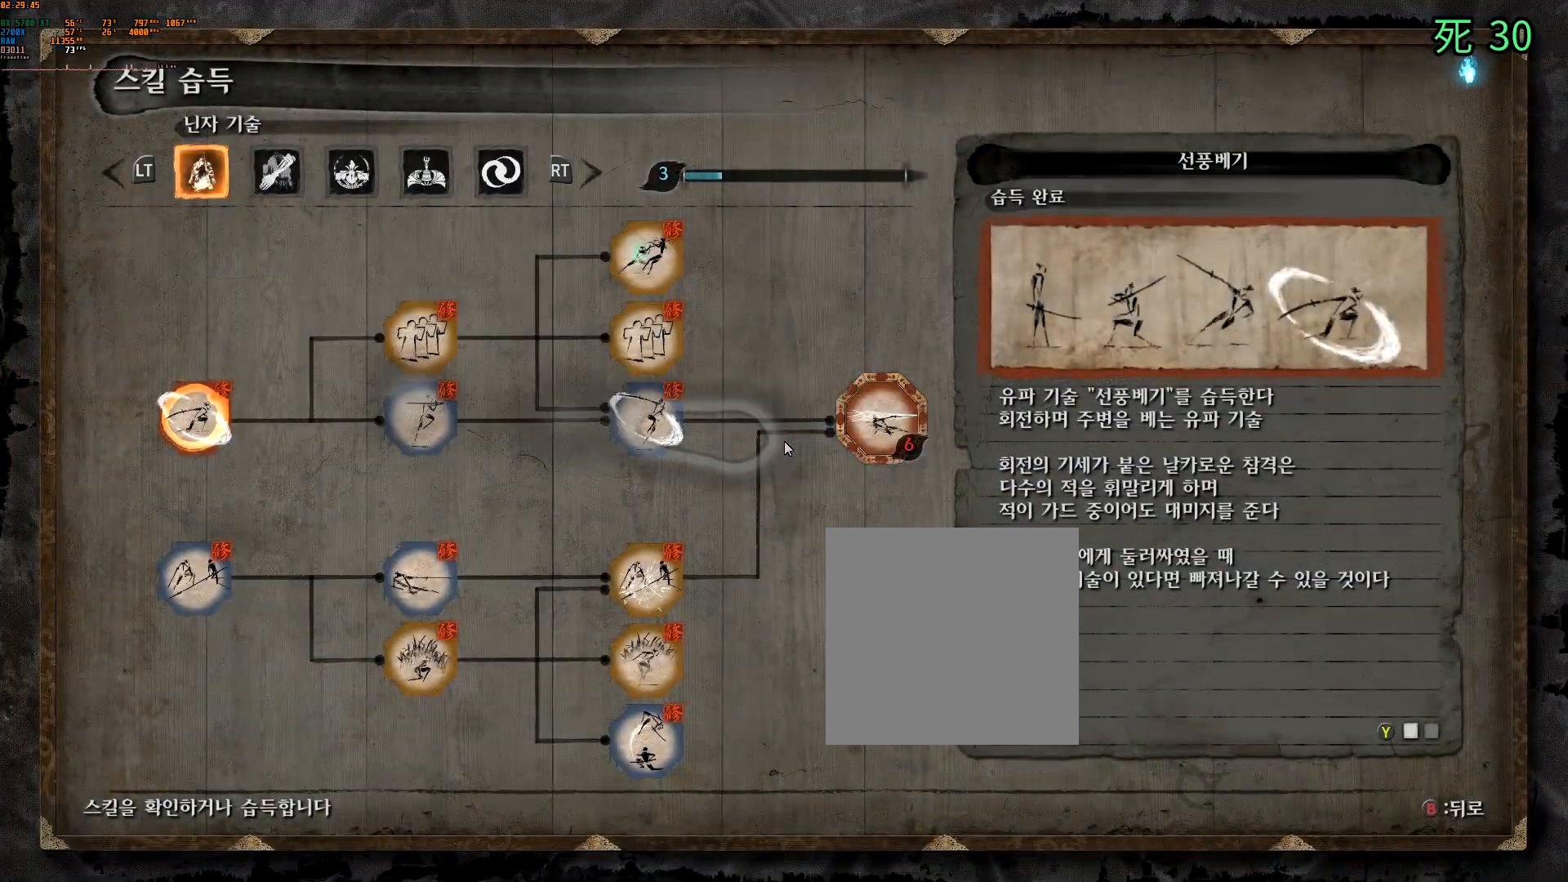
{"buttons": [], "left_stick": "center", "events": []}
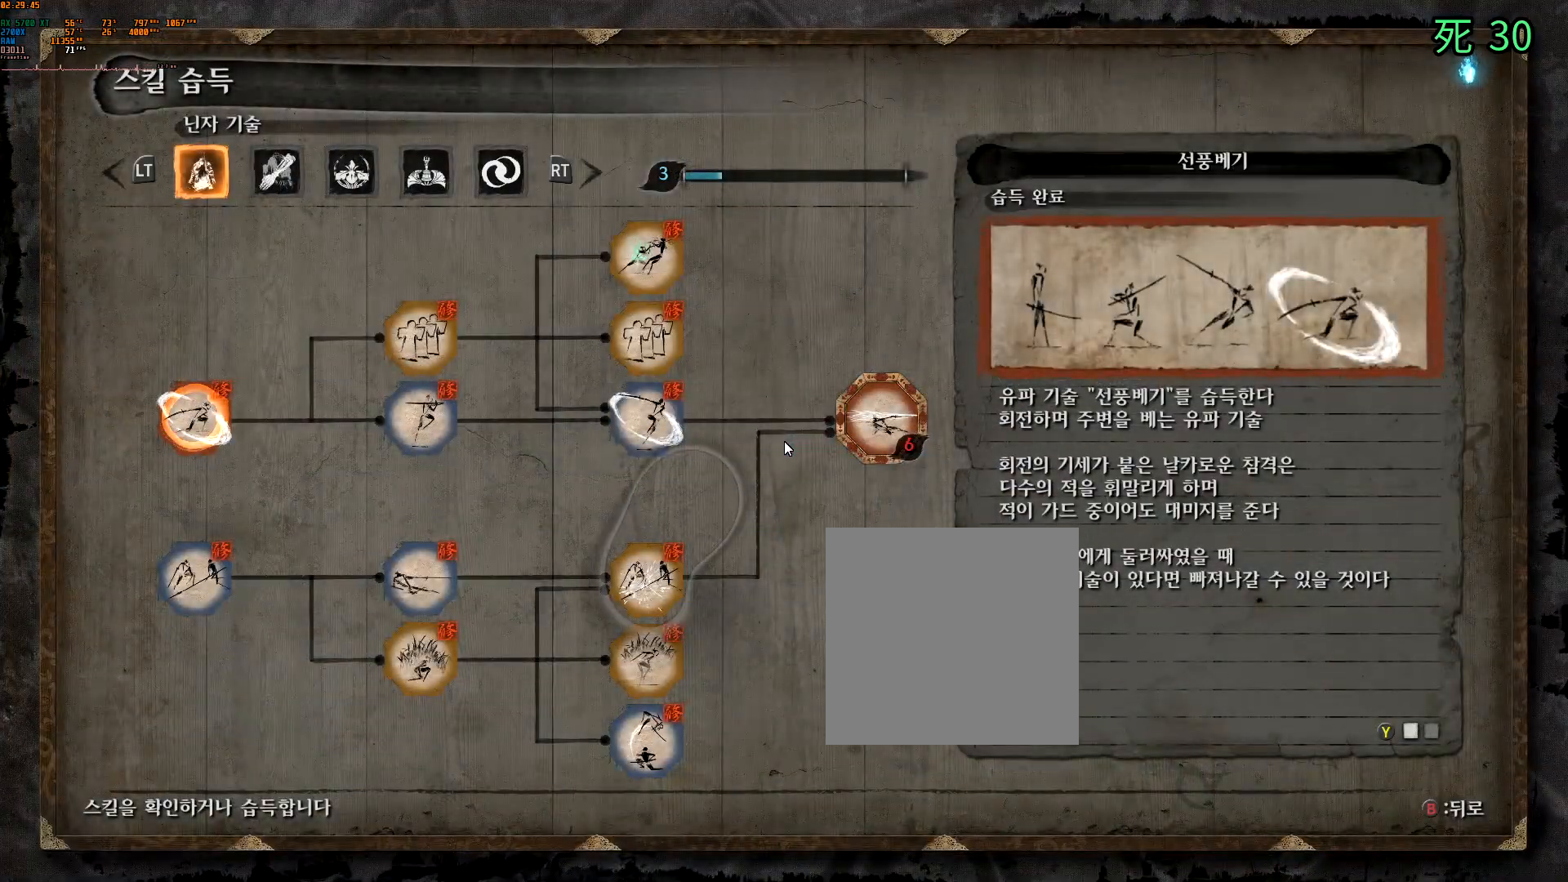
{"buttons": [], "left_stick": "center", "events": []}
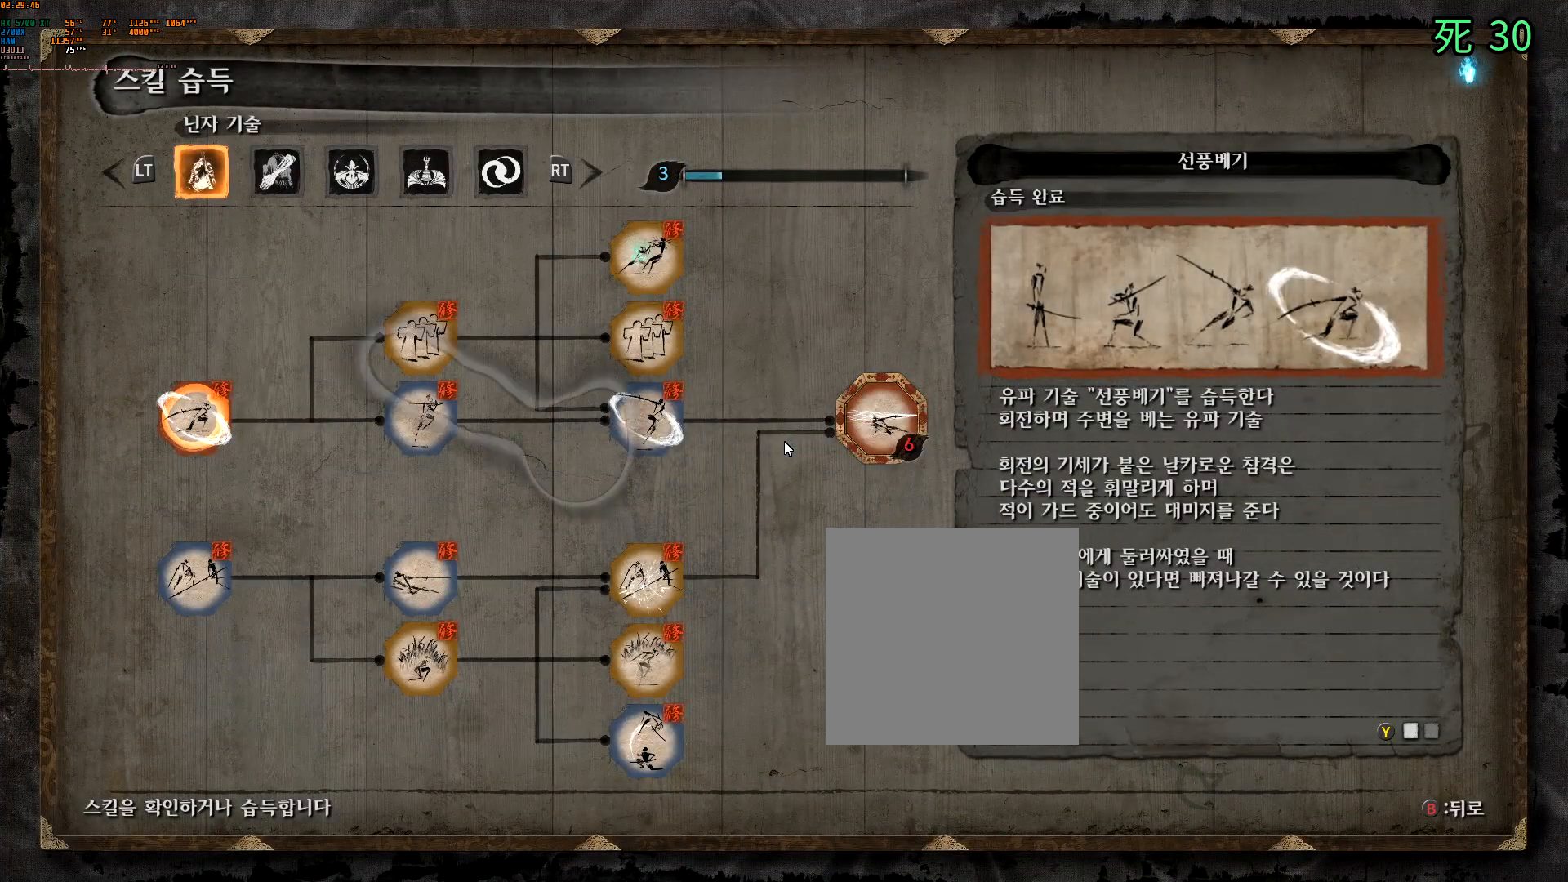
{"buttons": [], "left_stick": "center", "events": []}
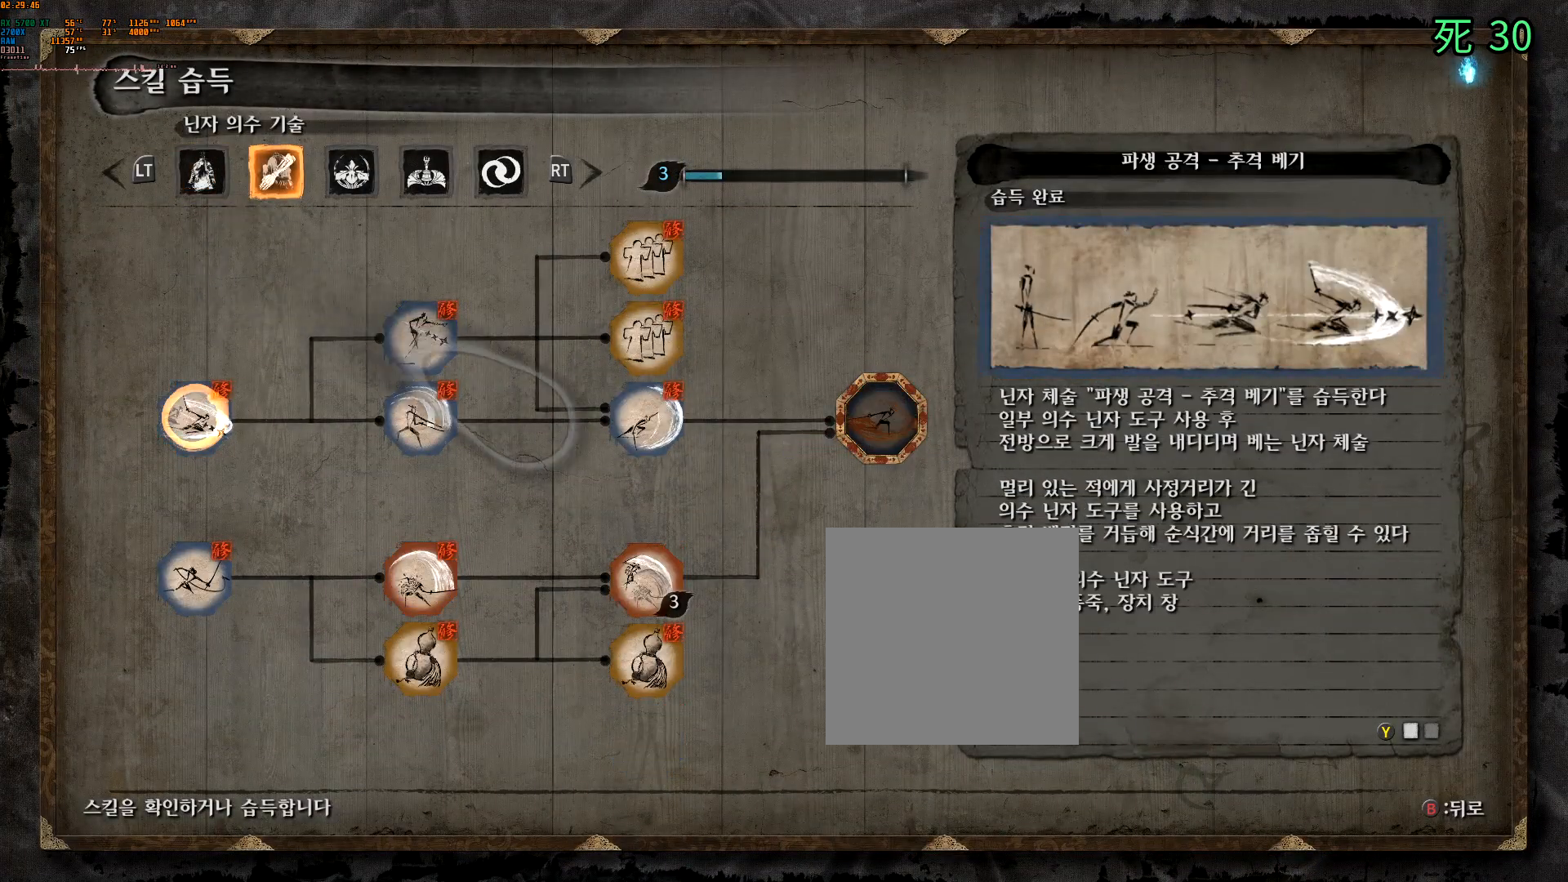
{"buttons": [], "left_stick": "center", "events": []}
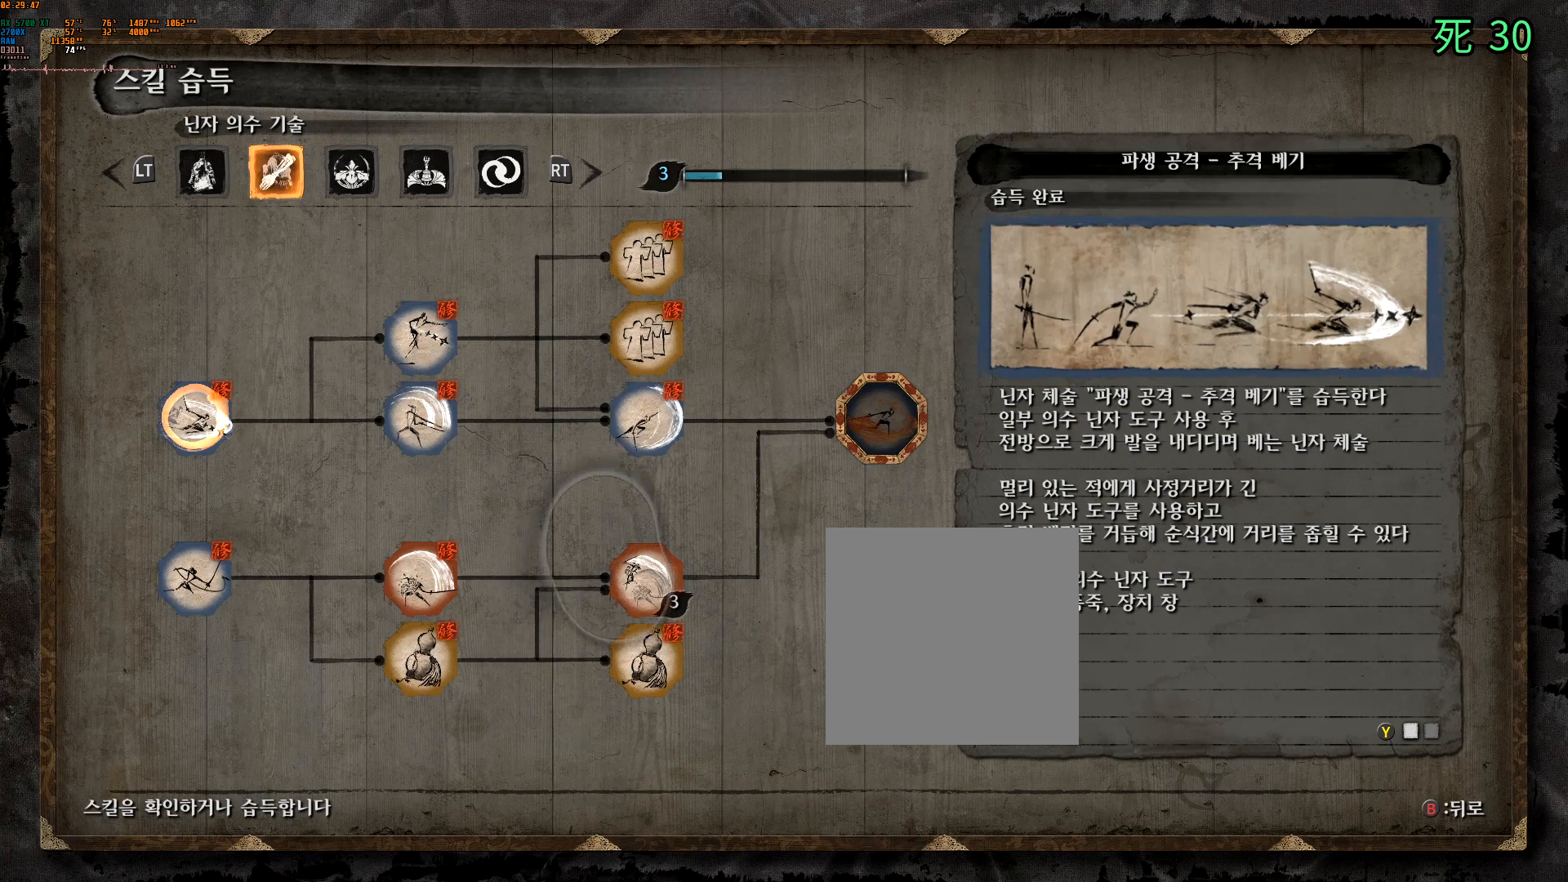
{"buttons": [], "left_stick": "center", "events": []}
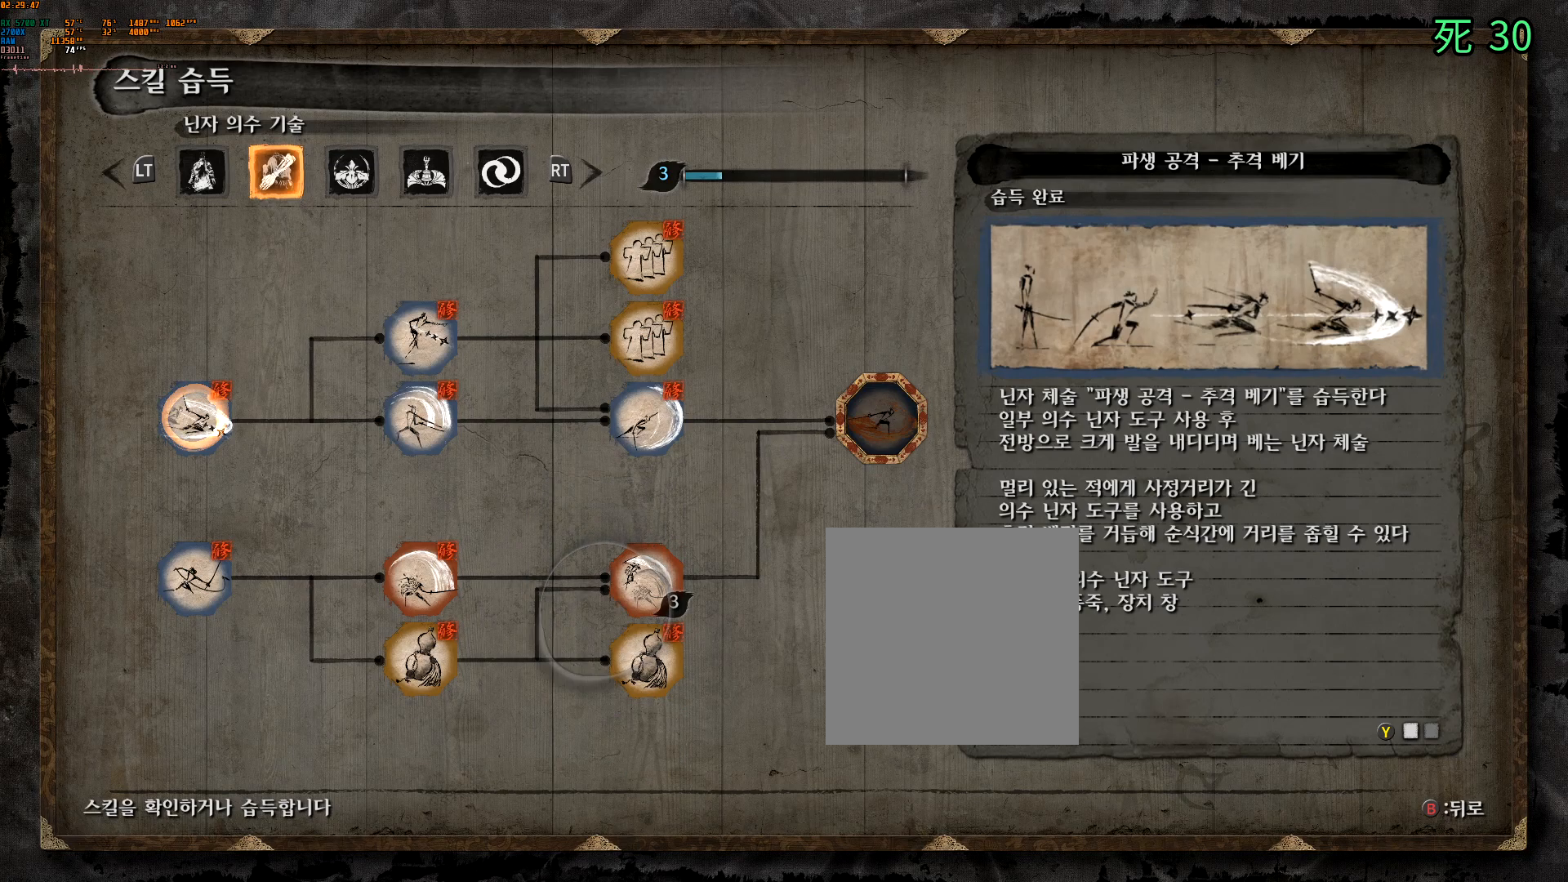
{"buttons": [], "left_stick": "center", "events": []}
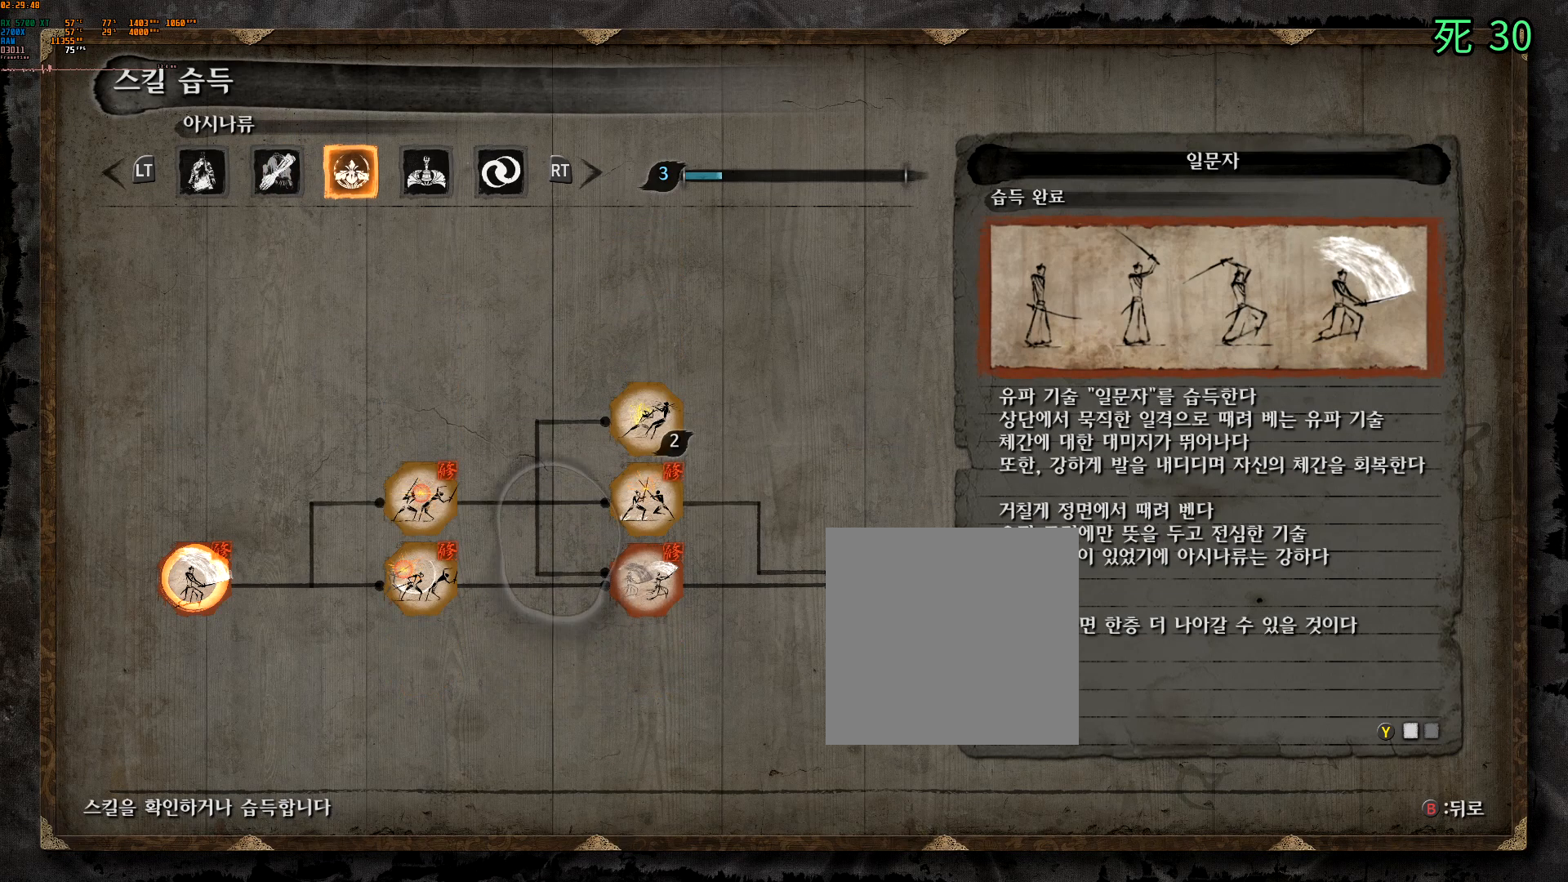
{"buttons": [], "left_stick": "center", "events": []}
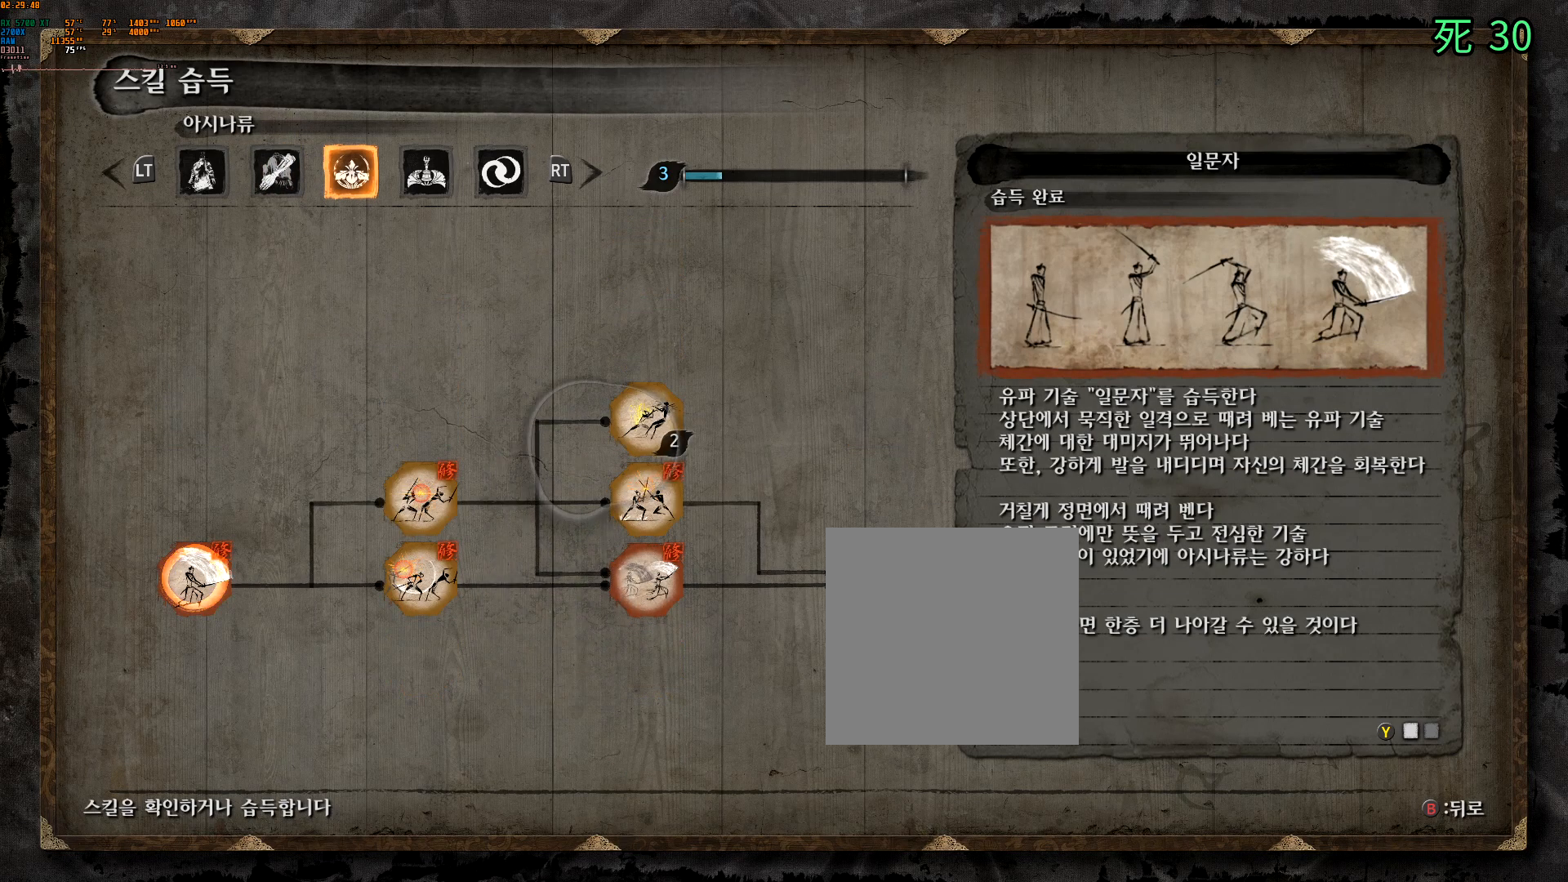
{"buttons": ["DPAD_RIGHT"], "left_stick": "center", "events": [[317, "DPAD_RIGHT", "down"], [383, "DPAD_RIGHT", "up"], [500, "DPAD_RIGHT", "down"]]}
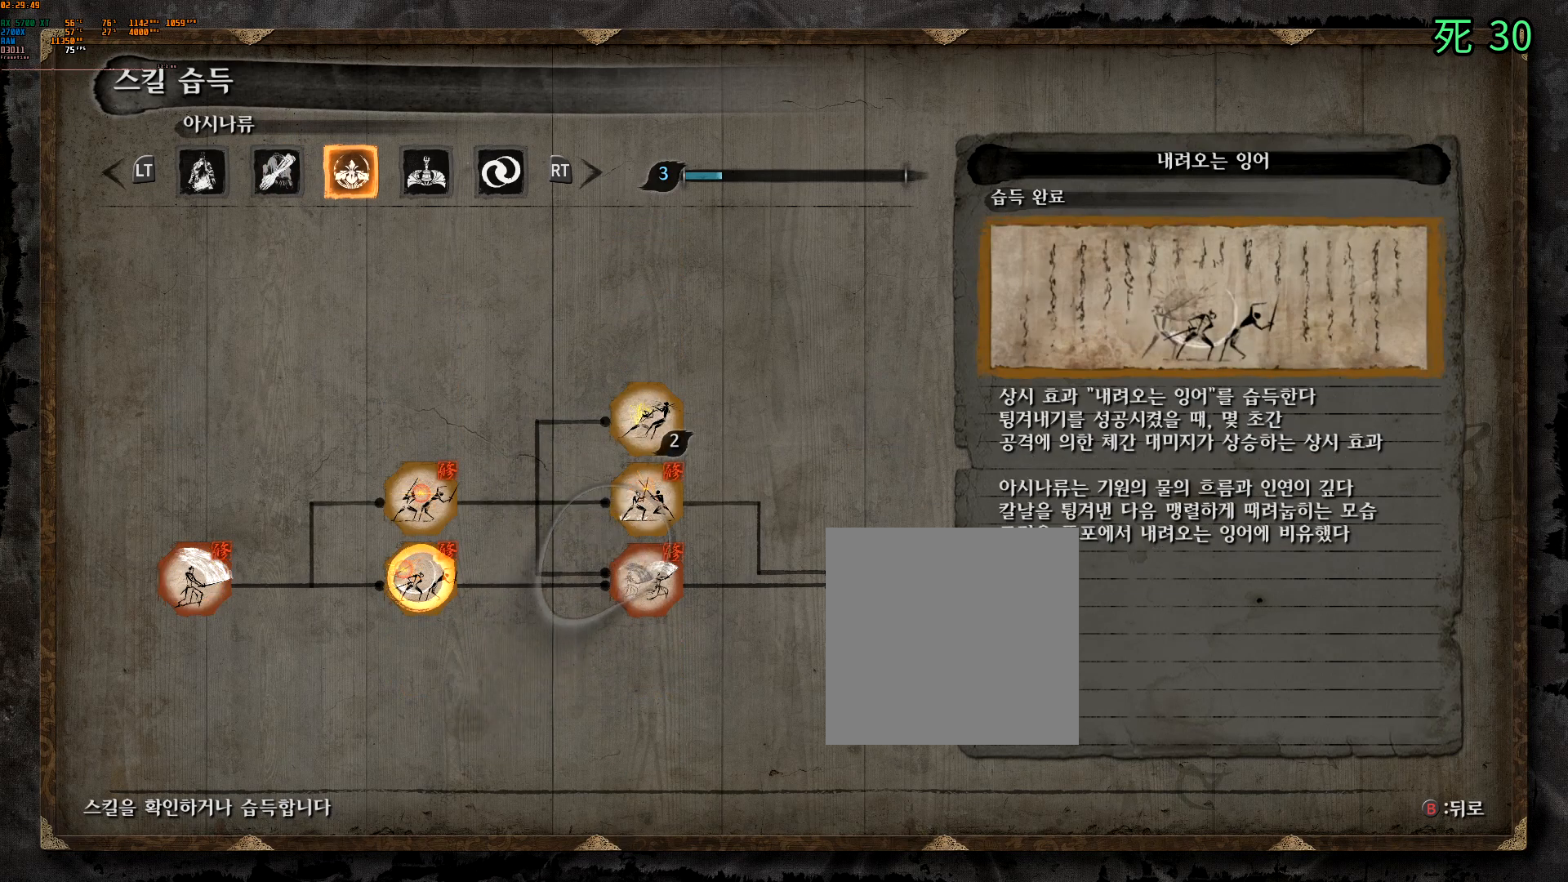
{"buttons": [], "left_stick": "center", "events": [[317, "DPAD_RIGHT", "up"]]}
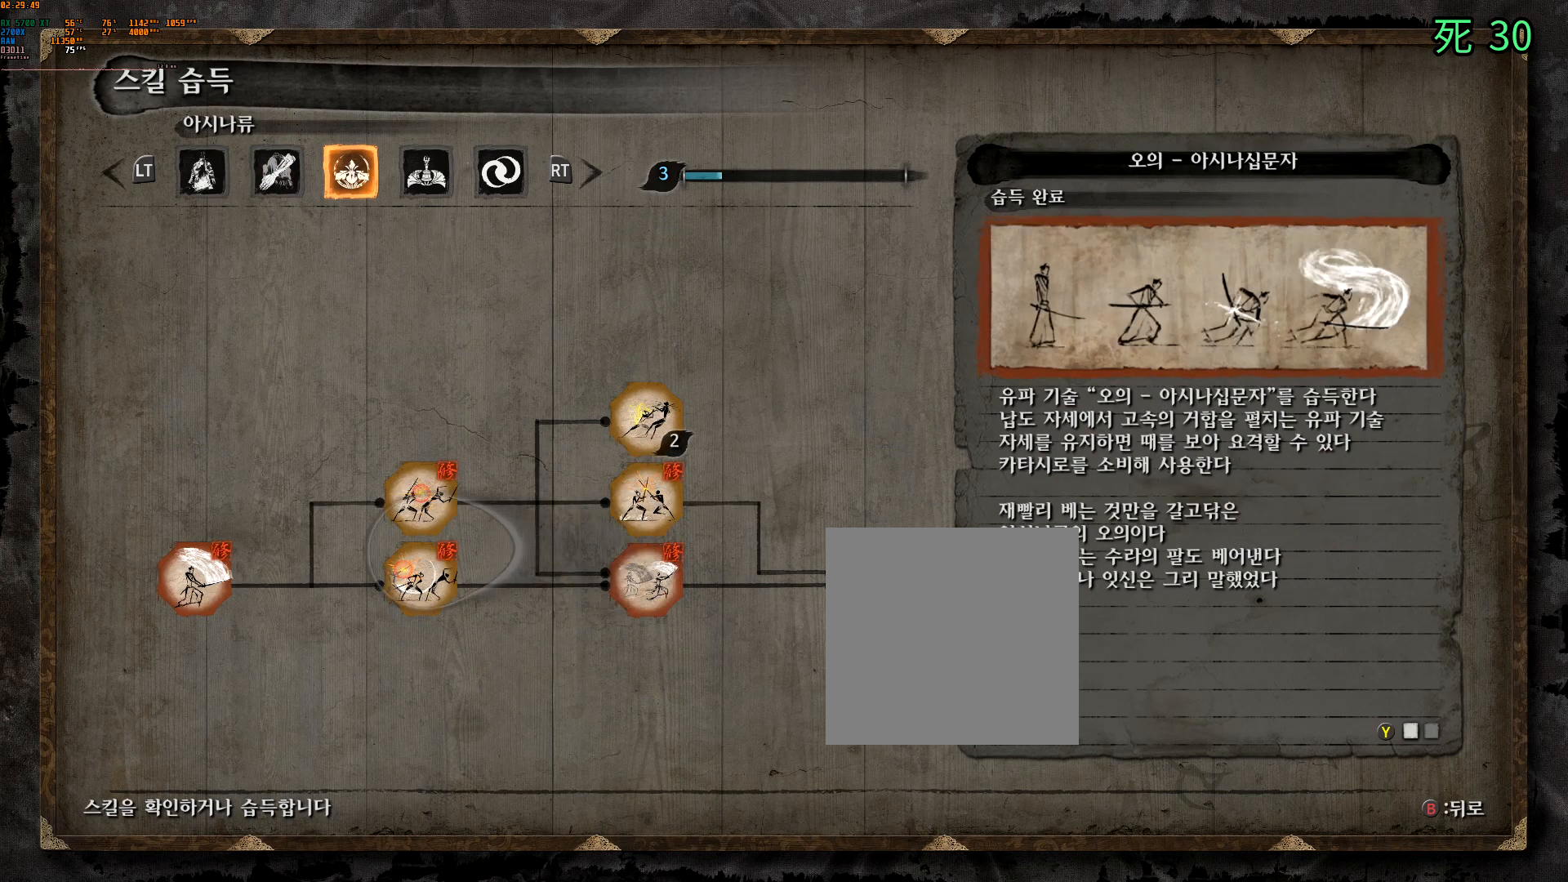
{"buttons": [], "left_stick": "center"}
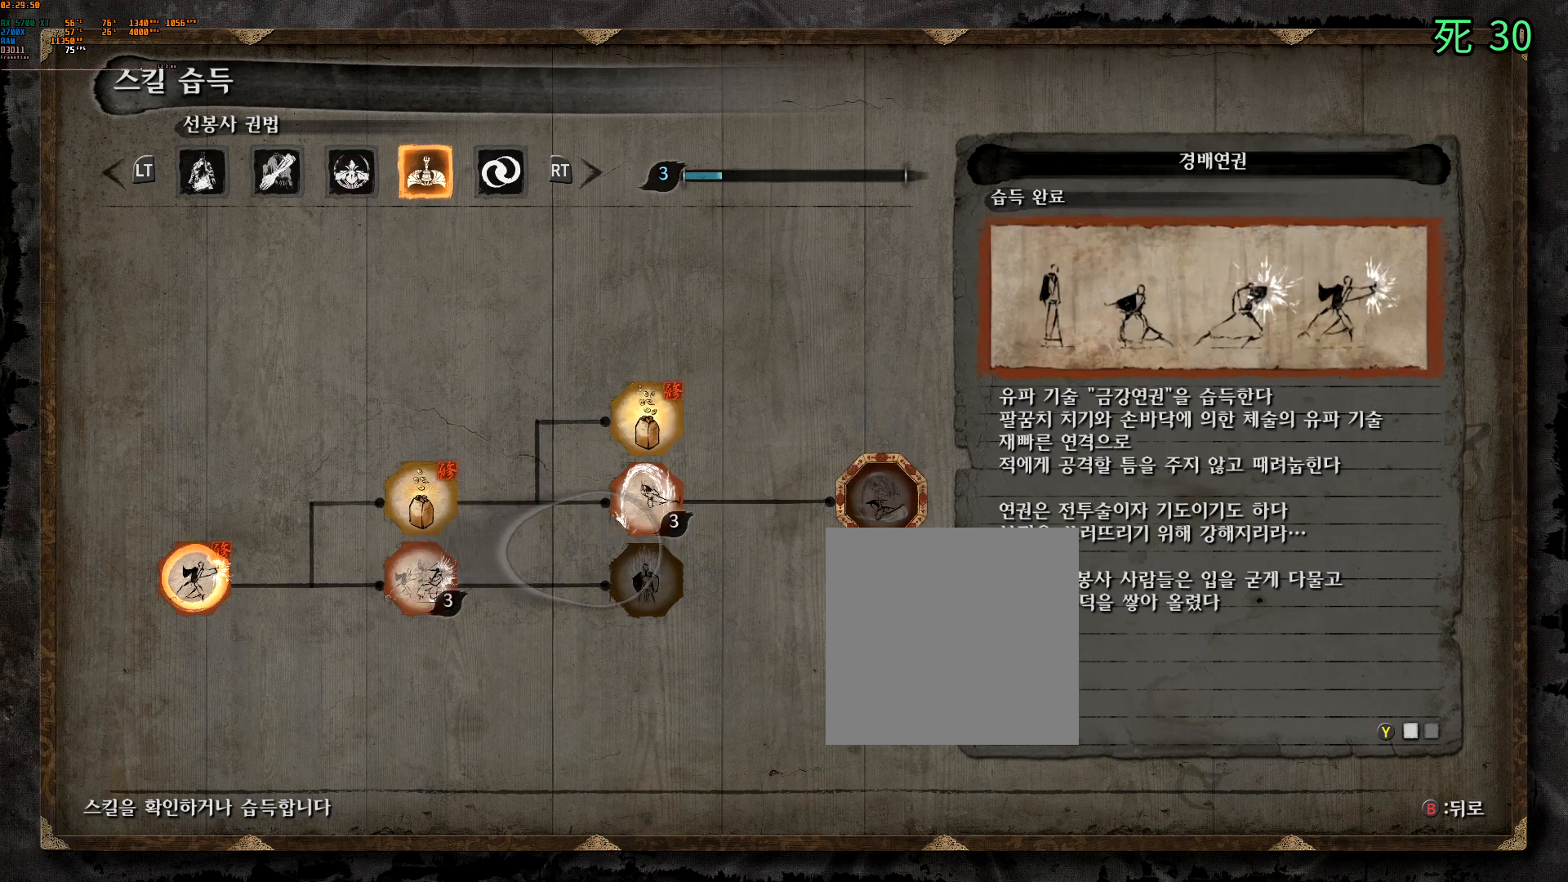
{"buttons": ["DPAD_RIGHT"], "left_stick": "center", "events": [[150, "DPAD_RIGHT", "down"], [367, "DPAD_RIGHT", "up"], [417, "DPAD_RIGHT", "down"]]}
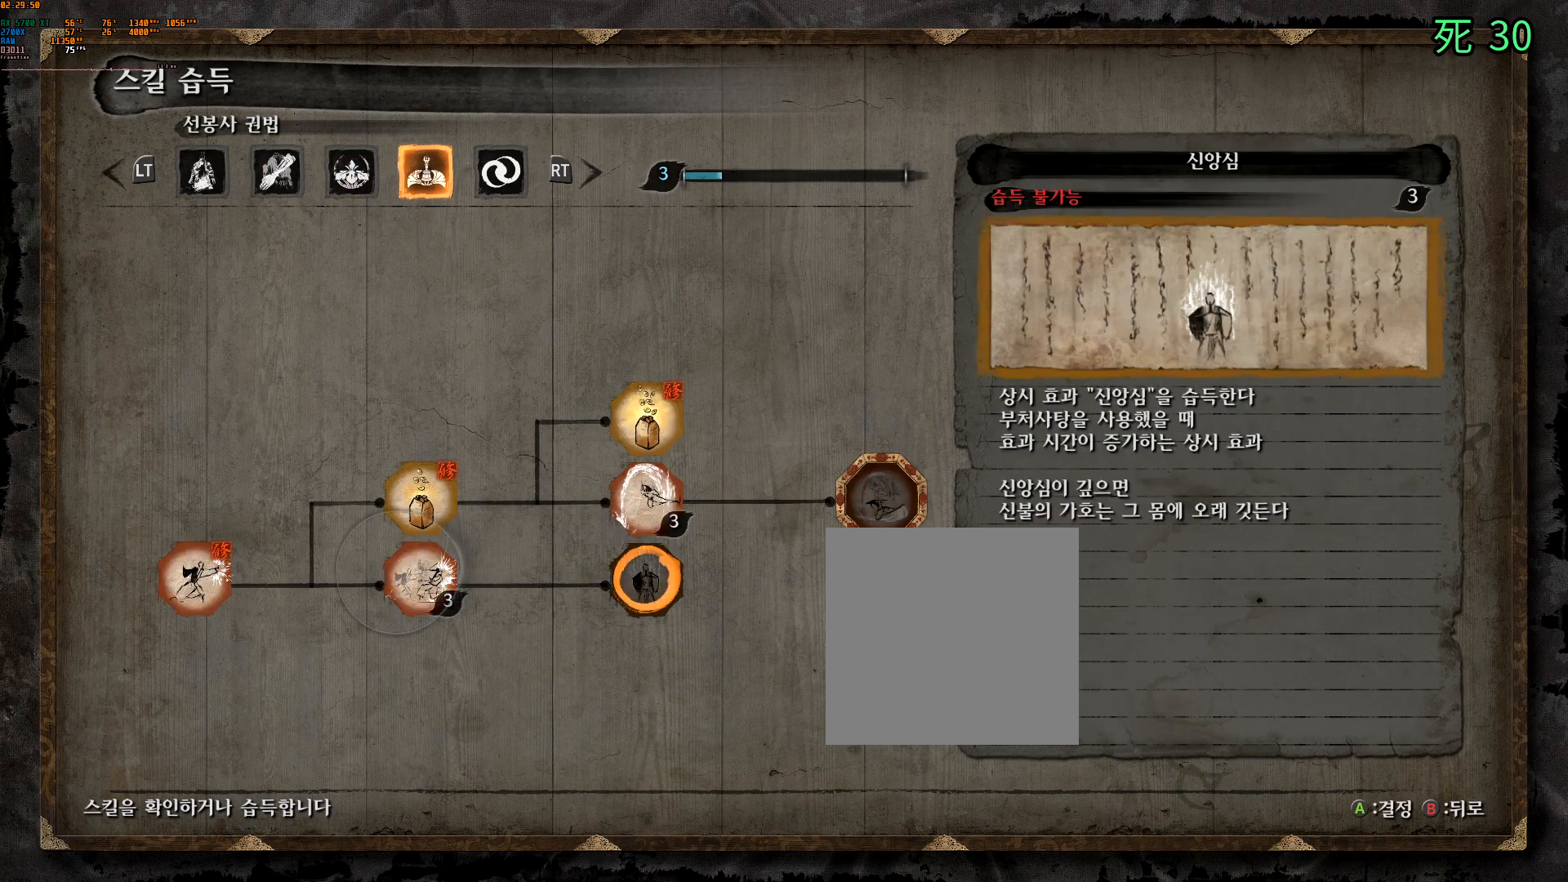
{"buttons": [], "left_stick": "center", "events": [[267, "DPAD_RIGHT", "up"]]}
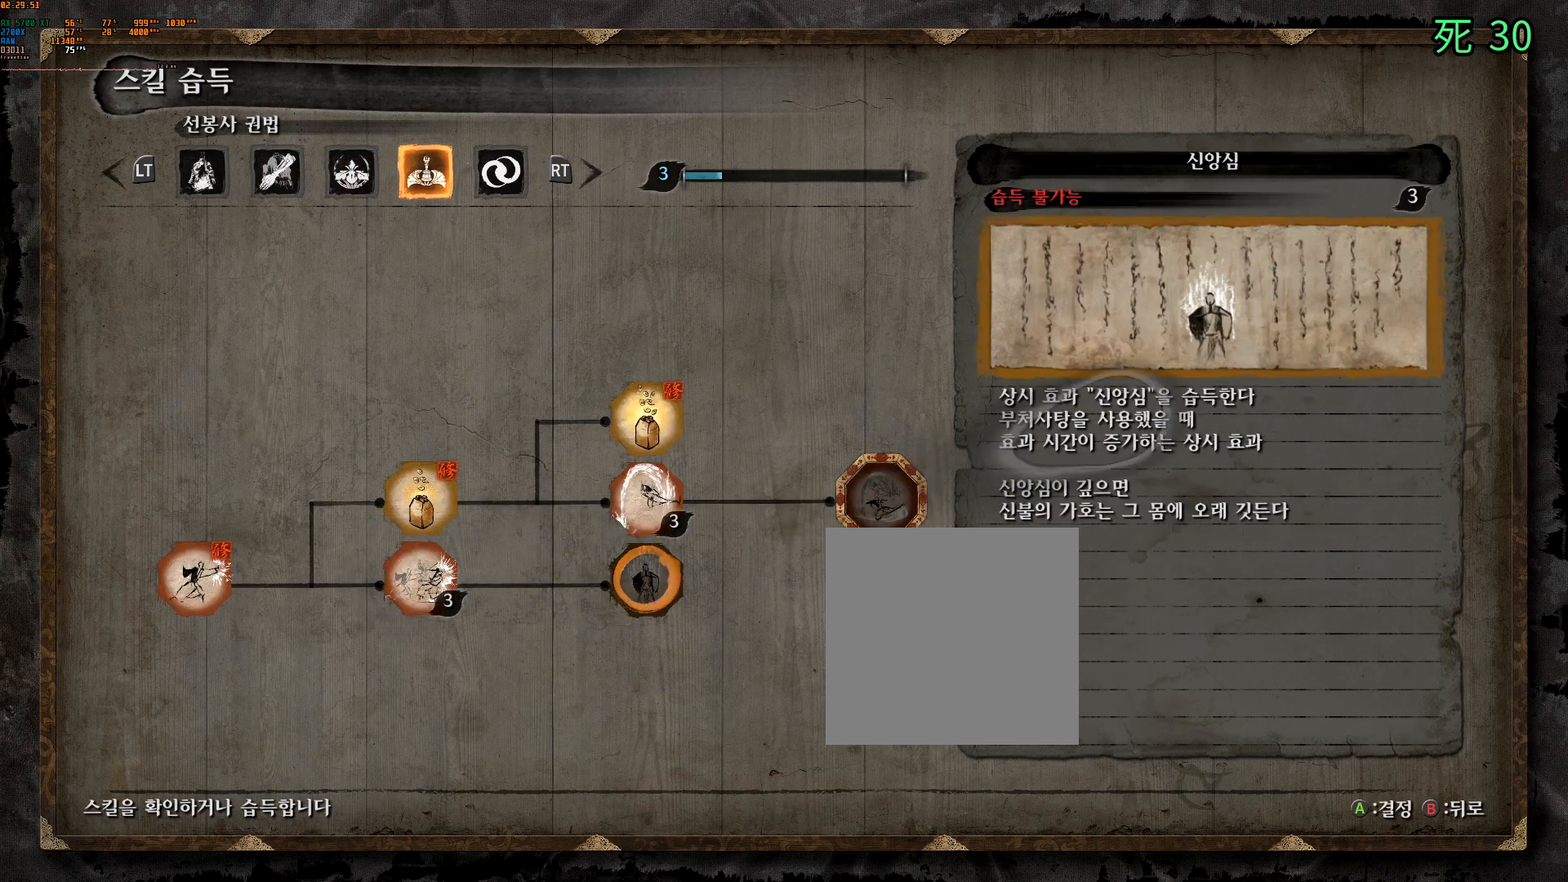
{"buttons": [], "left_stick": "center", "events": [[183, "DPAD_UP", "down"], [233, "DPAD_UP", "up"]]}
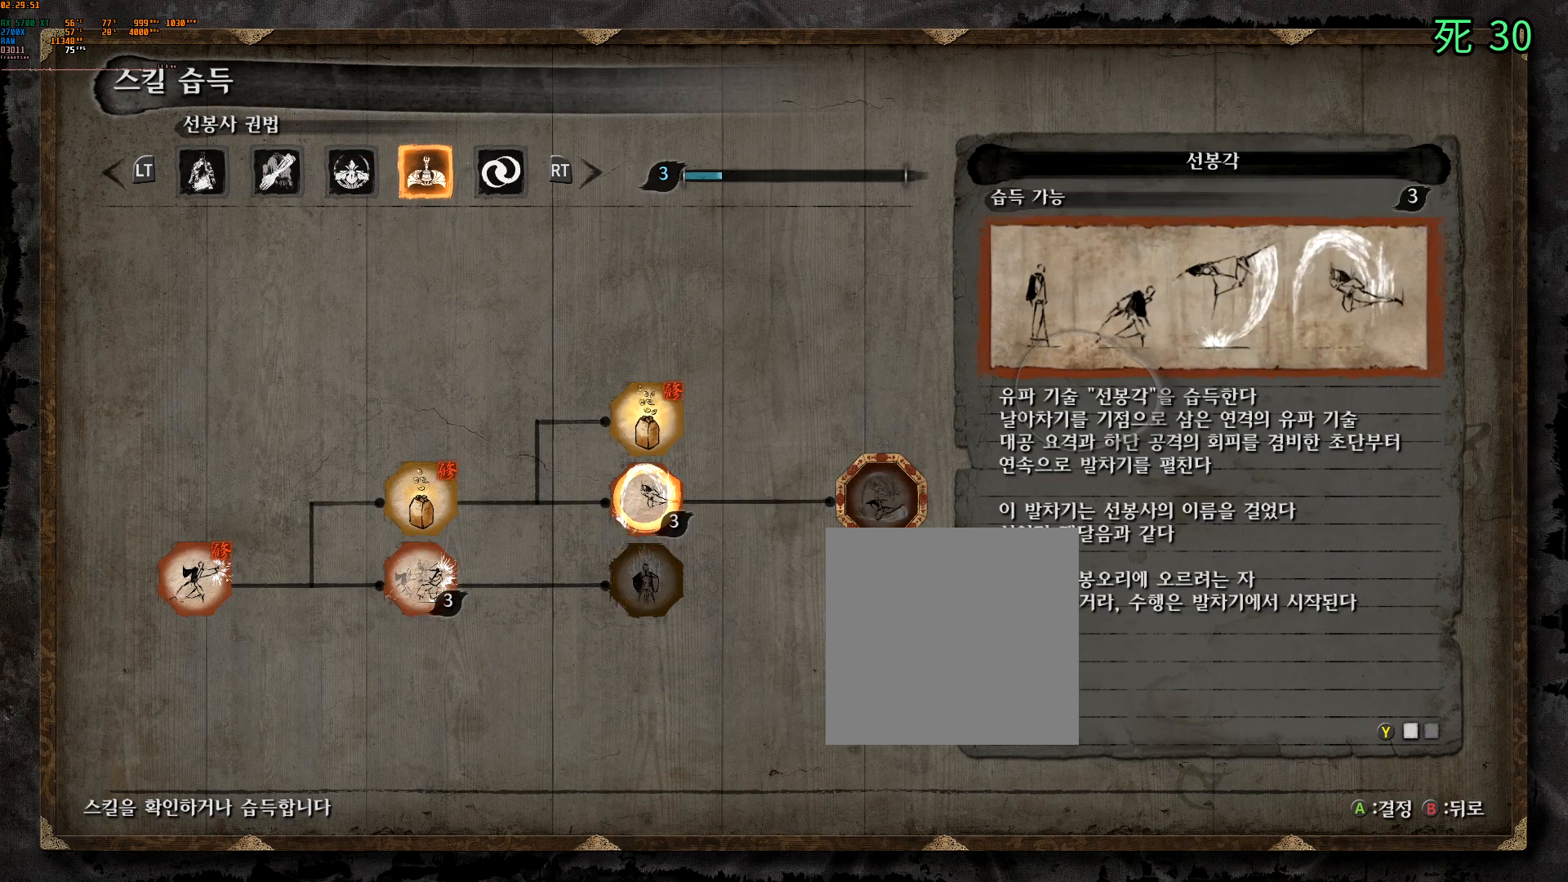
{"buttons": [], "left_stick": "center", "events": []}
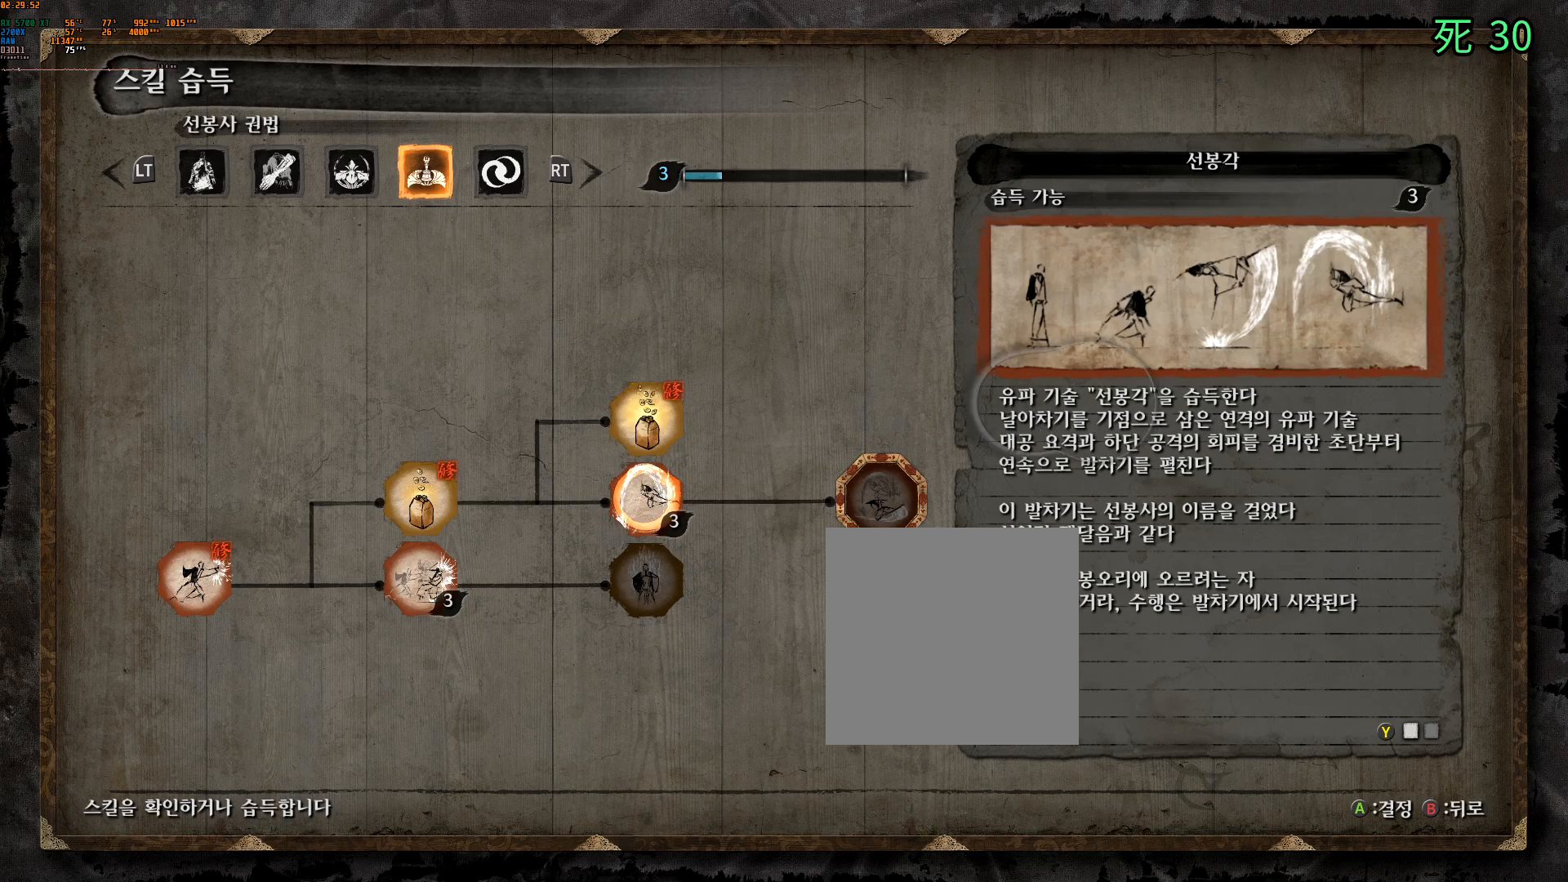
{"buttons": [], "left_stick": "center", "events": []}